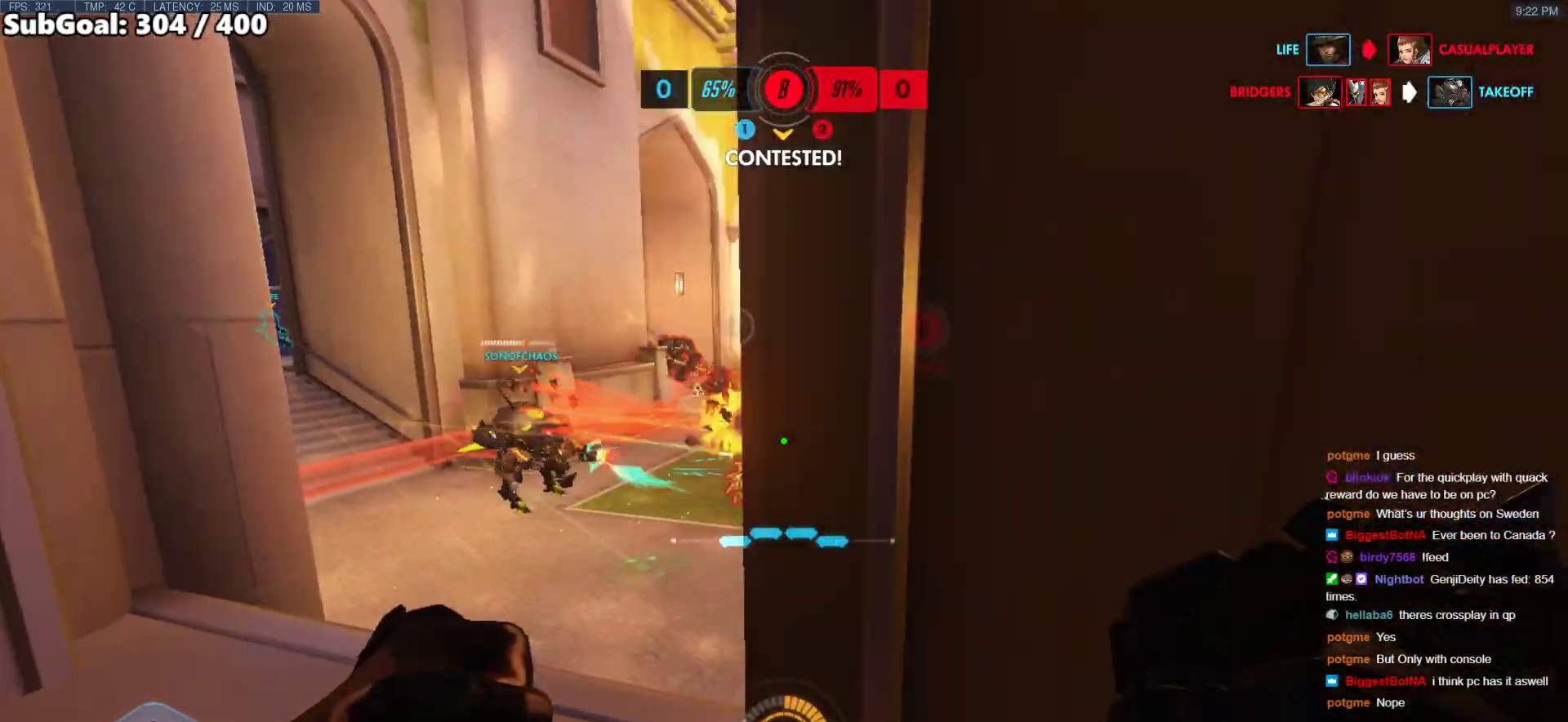
Gameplay with keyboard and mouse; each line is a JSON object with the keys and mouse buttons held at the frame after it. "events" lists presses ("down") and releases ("up") of "a", "ctrl", "d", "e", "f", "melee", "q", "r", "s", "shift", "space", "w", "mouse_left" and "mouse_right" between this image and that frame as [ms after this image, input, new state], when the widget could be followed in between. "mouse_left", "mouse_right" = the "left", "right" buttons of the "mouse" list. No other keys are recorded. Mouse movement is not recorded. Key names are as the overlay labels them; some are game actions (e.g. jump) rather than physical keys.
{"keys": ["d", "space", "w"], "mouse": ["left"], "events": [[135, "a", "up"], [405, "d", "down"], [405, "mouse_left", "down"], [506, "space", "down"]]}
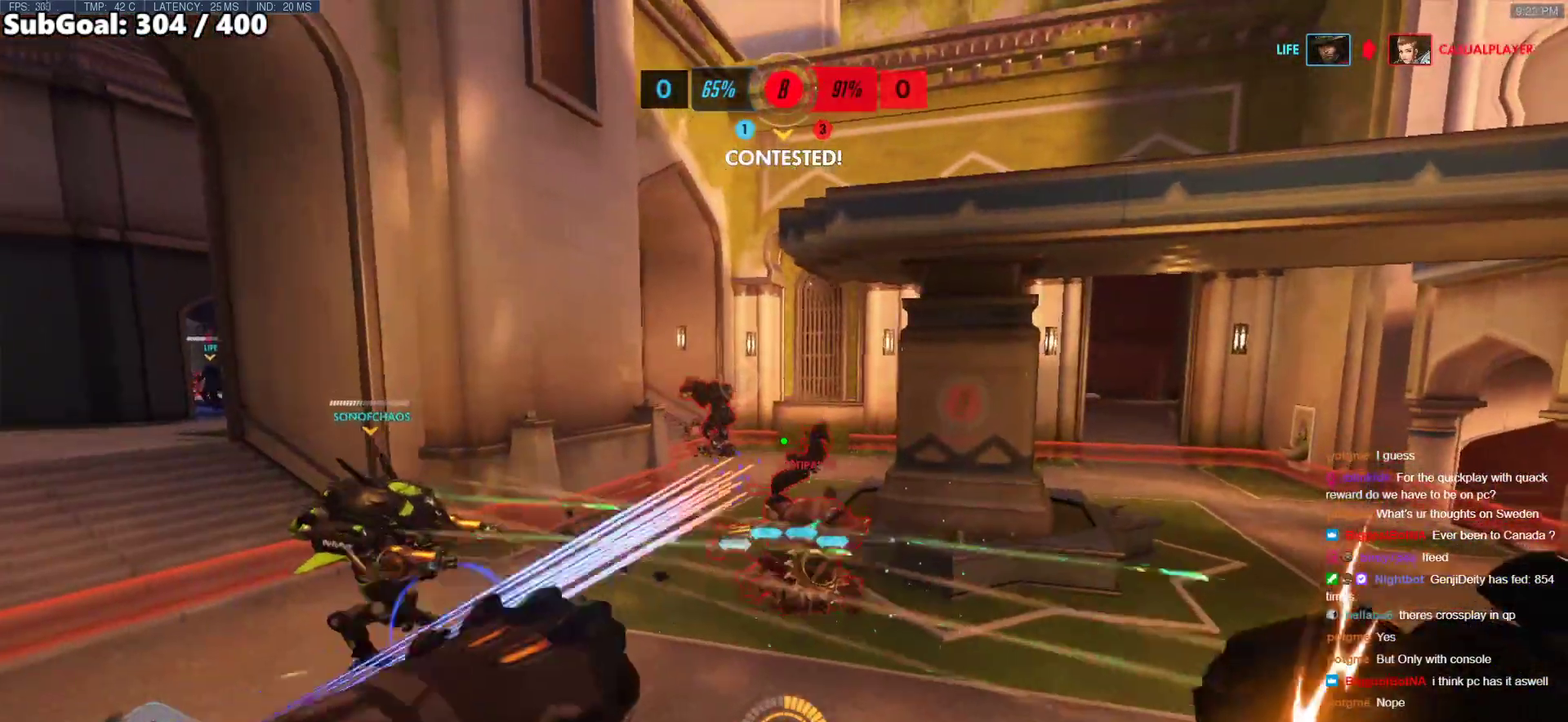
{"keys": ["e", "w"], "mouse": ["left"], "events": [[185, "space", "up"], [287, "d", "up"], [422, "e", "down"]]}
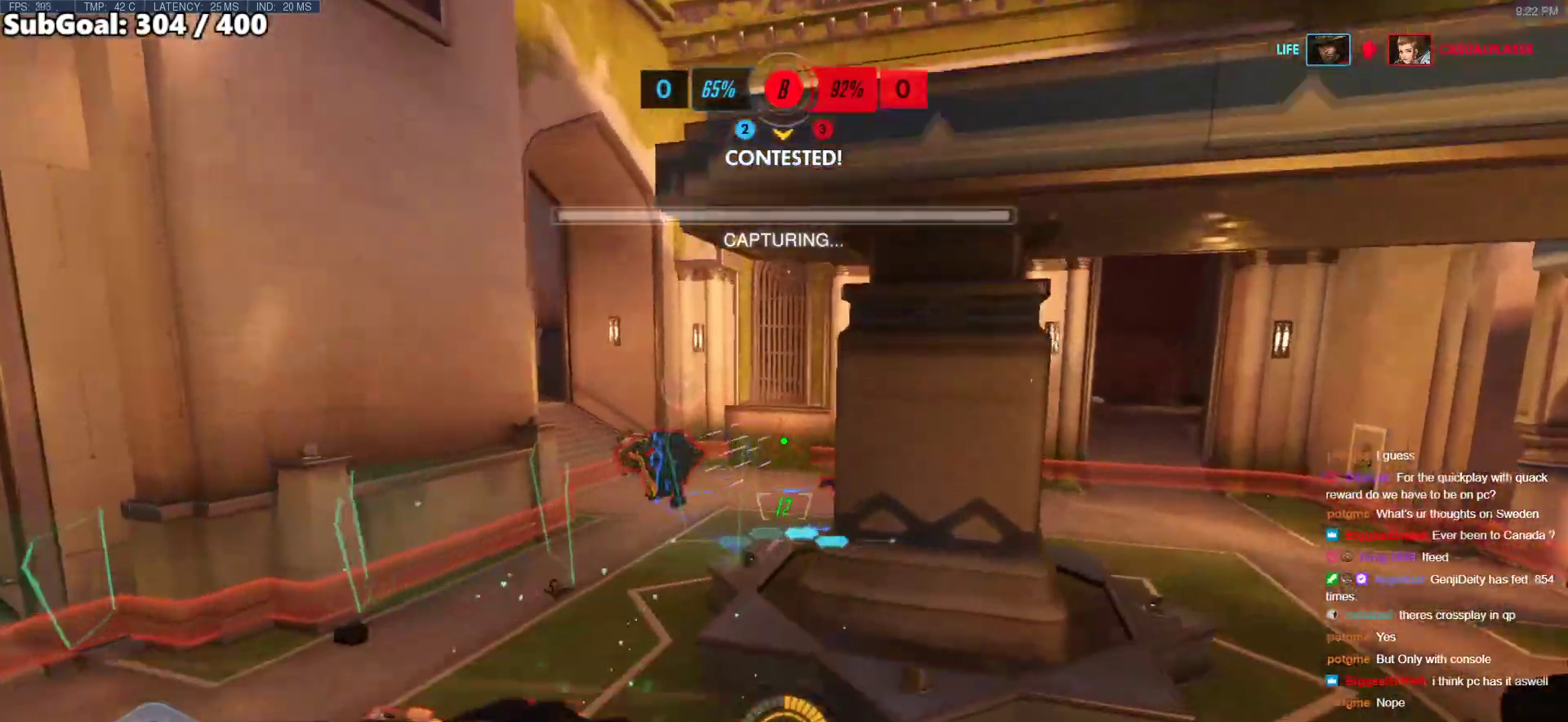
{"keys": ["w"], "mouse": [], "events": [[17, "mouse_left", "up"], [101, "e", "up"], [337, "d", "down"], [489, "d", "up"]]}
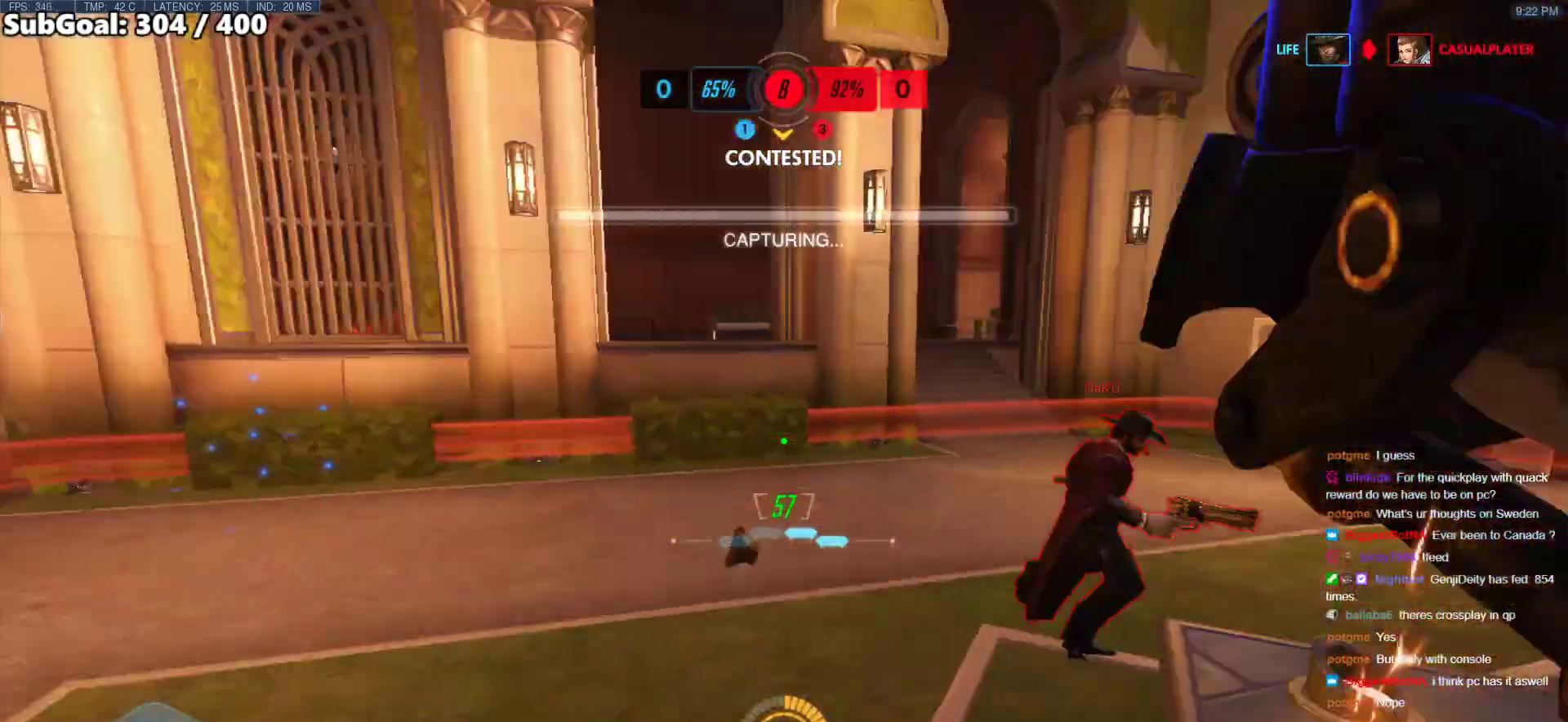
{"keys": ["a", "shift", "w"], "mouse": ["left"], "events": [[135, "space", "down"], [236, "a", "down"], [270, "mouse_left", "down"], [320, "shift", "down"], [320, "space", "up"]]}
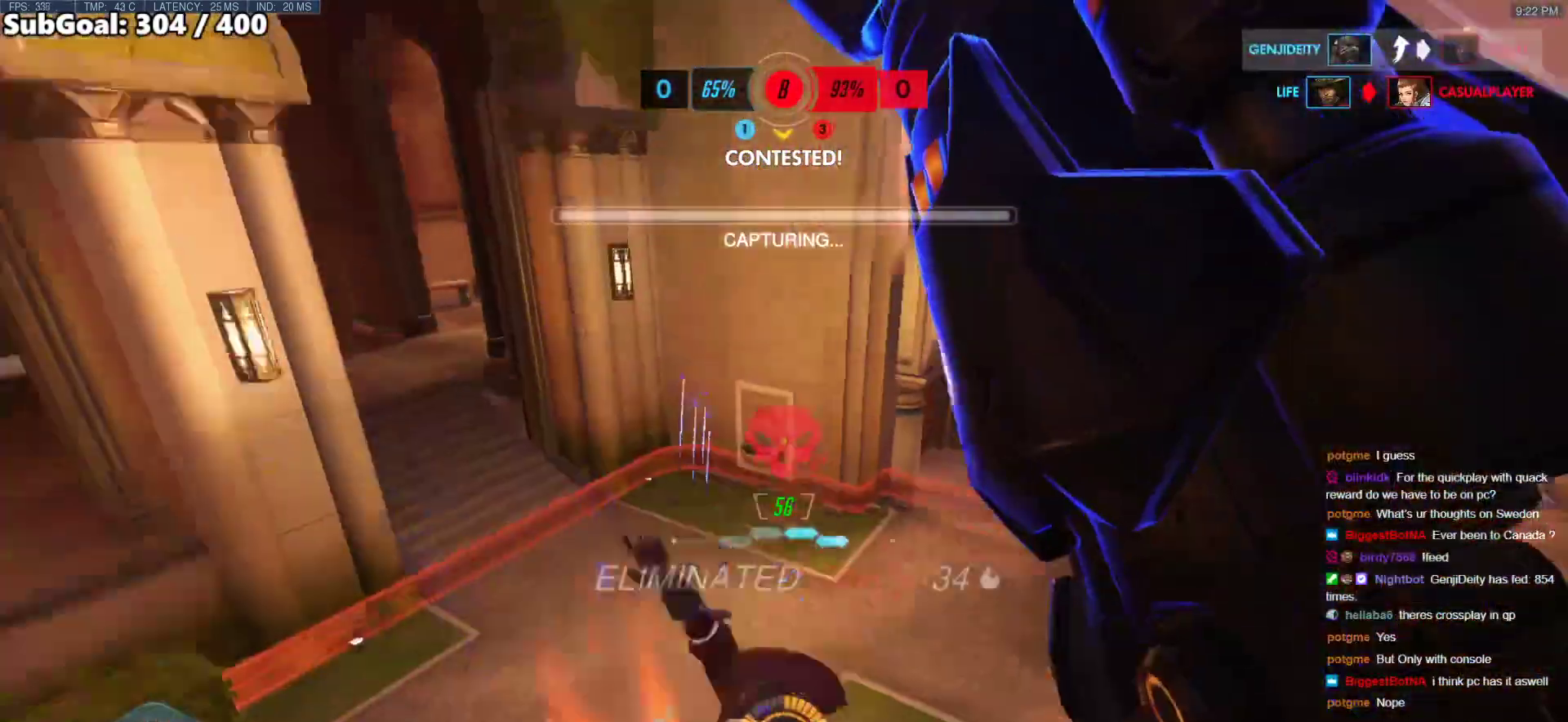
{"keys": ["w"], "mouse": ["right"], "events": [[34, "mouse_left", "up"], [34, "shift", "up"], [135, "a", "up"], [320, "d", "down"], [421, "d", "up"], [421, "mouse_right", "down"]]}
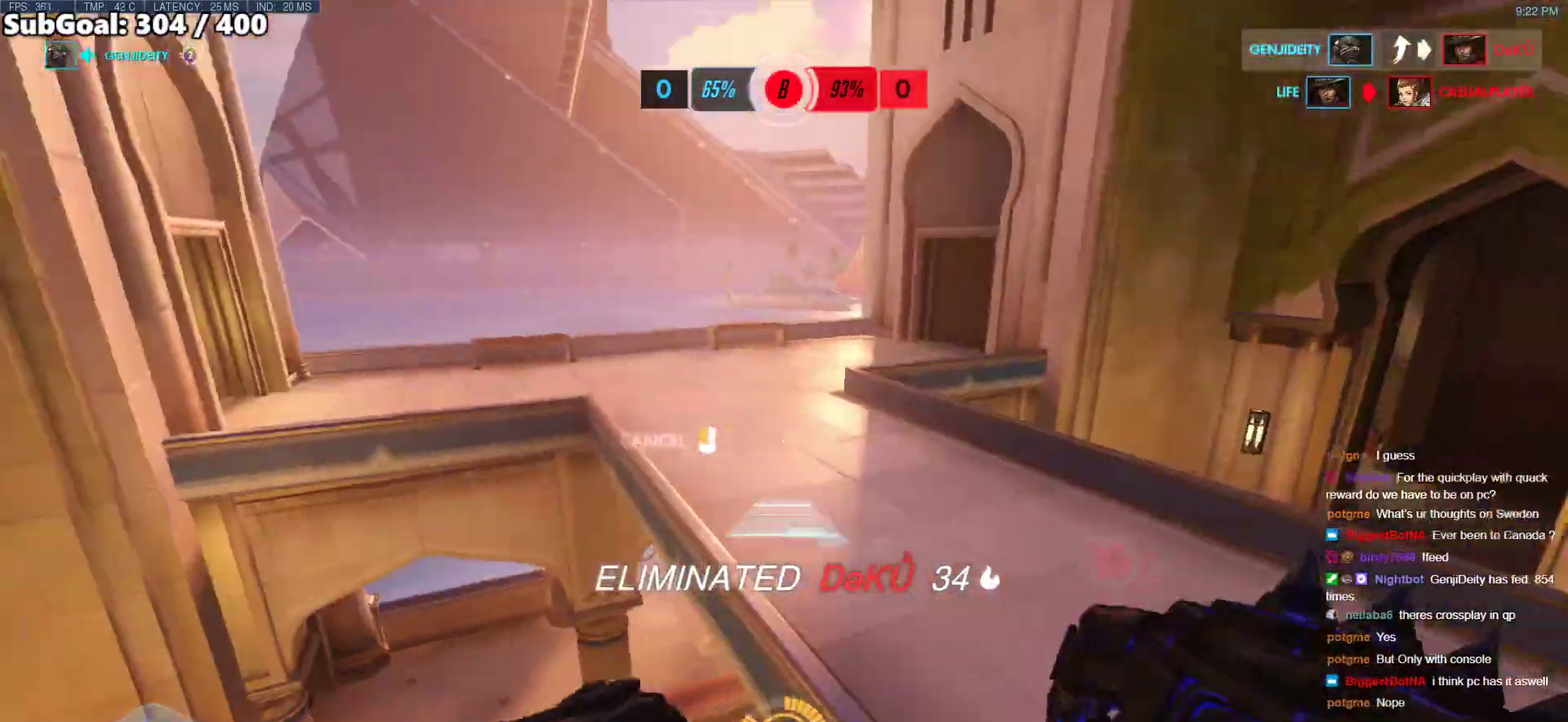
{"keys": ["w"], "mouse": [], "events": [[151, "mouse_right", "up"], [253, "a", "down"], [438, "a", "up"]]}
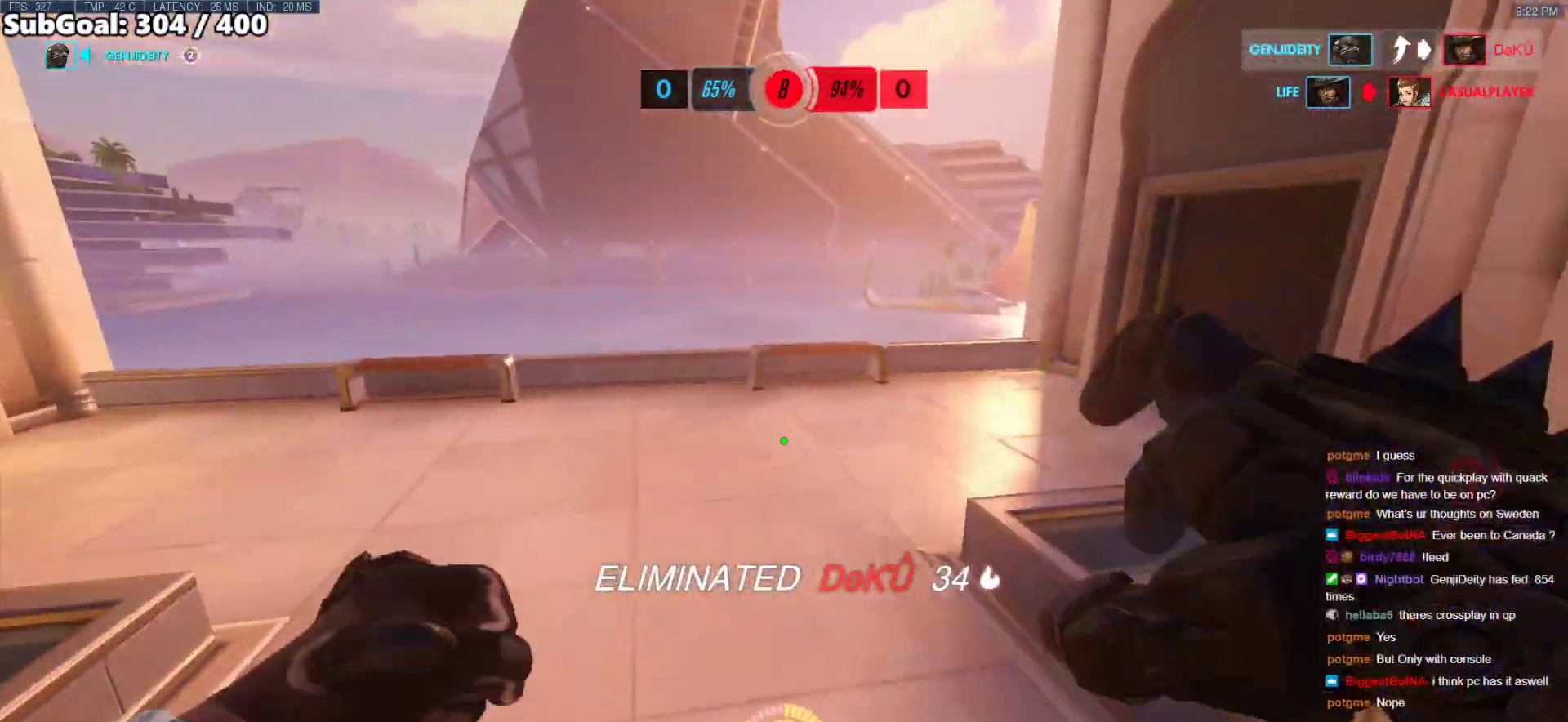
{"keys": ["a", "s"], "mouse": [], "events": [[303, "a", "down"], [405, "w", "up"], [506, "s", "down"]]}
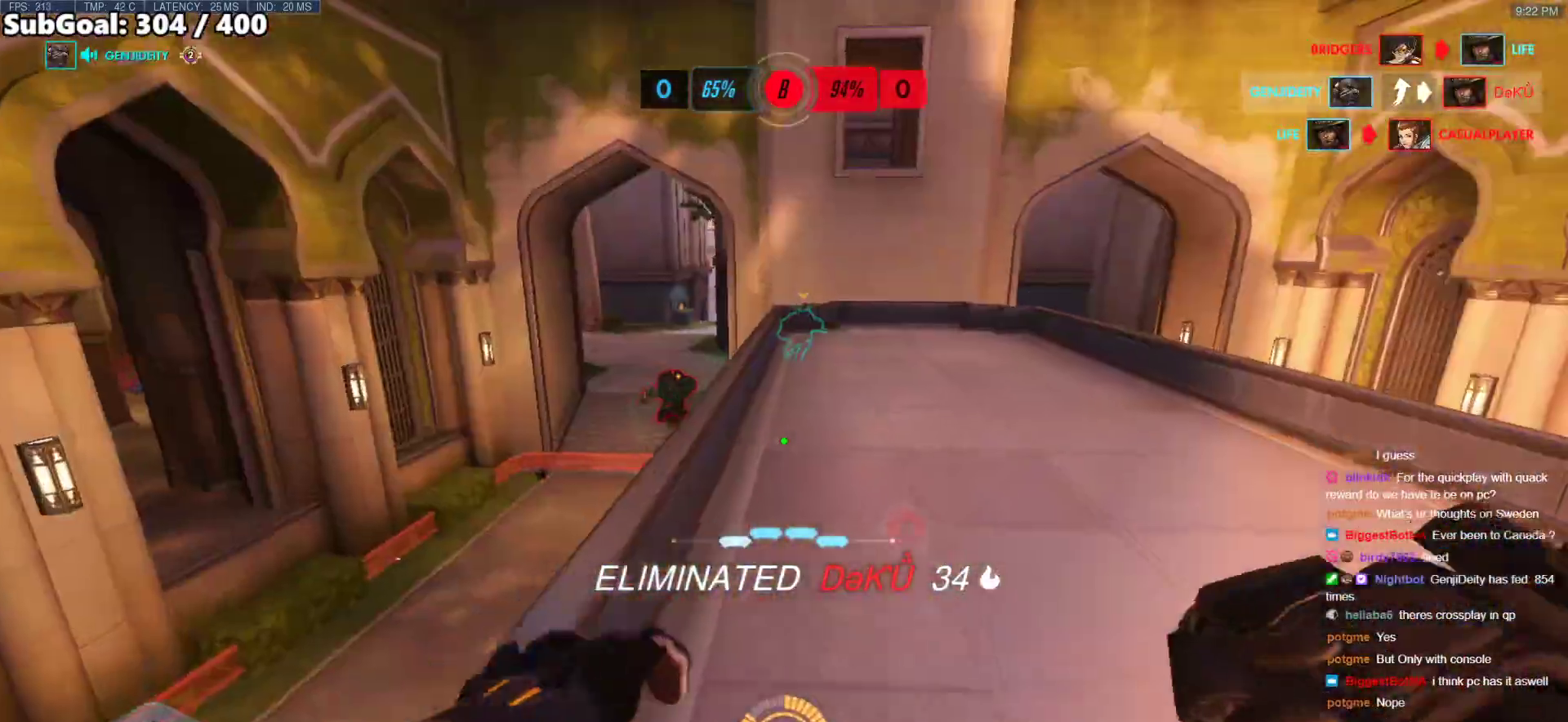
{"keys": ["d", "s"], "mouse": [], "events": [[84, "a", "up"], [185, "r", "down"], [270, "r", "up"], [472, "d", "down"]]}
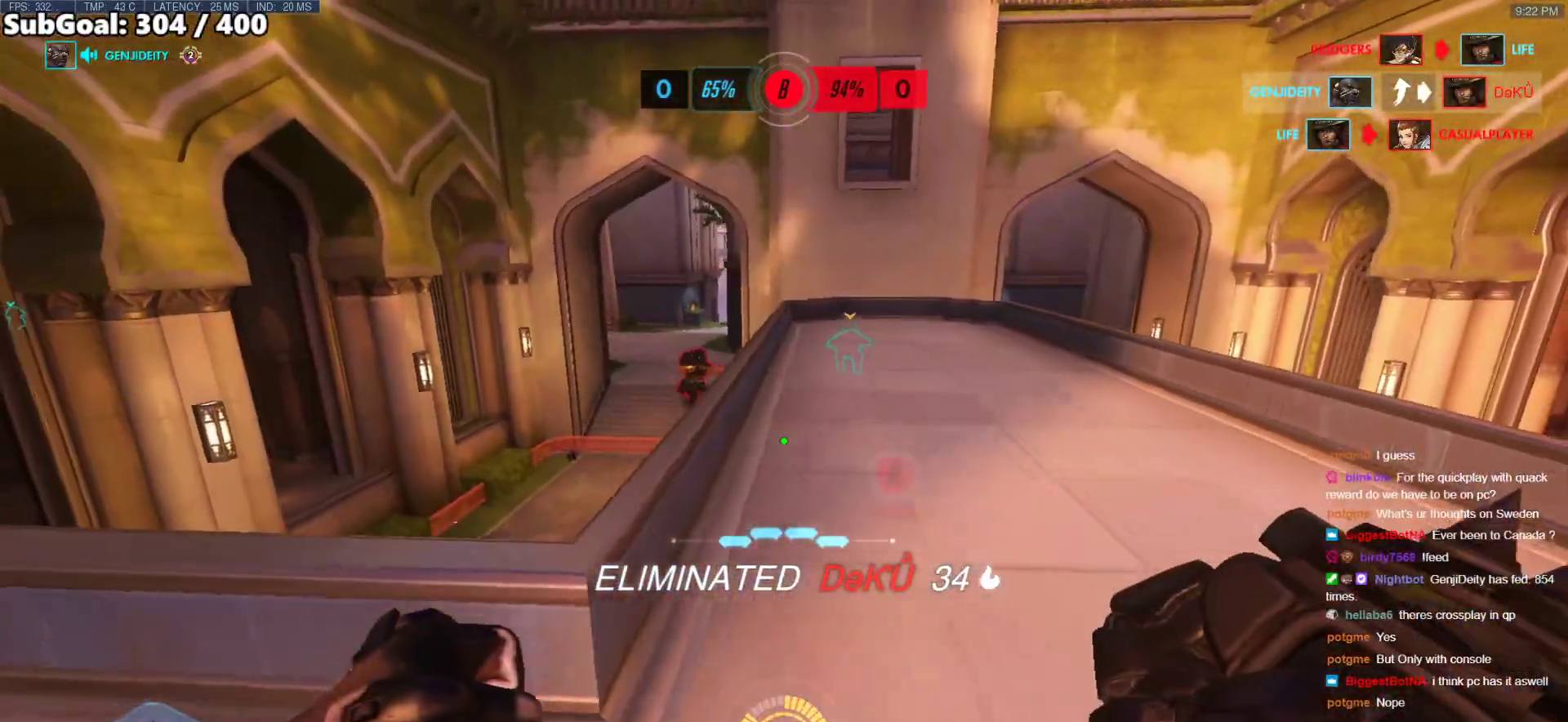
{"keys": ["a"], "mouse": [], "events": [[101, "s", "up"], [253, "w", "down"], [286, "a", "down"], [286, "d", "up"], [387, "w", "up"]]}
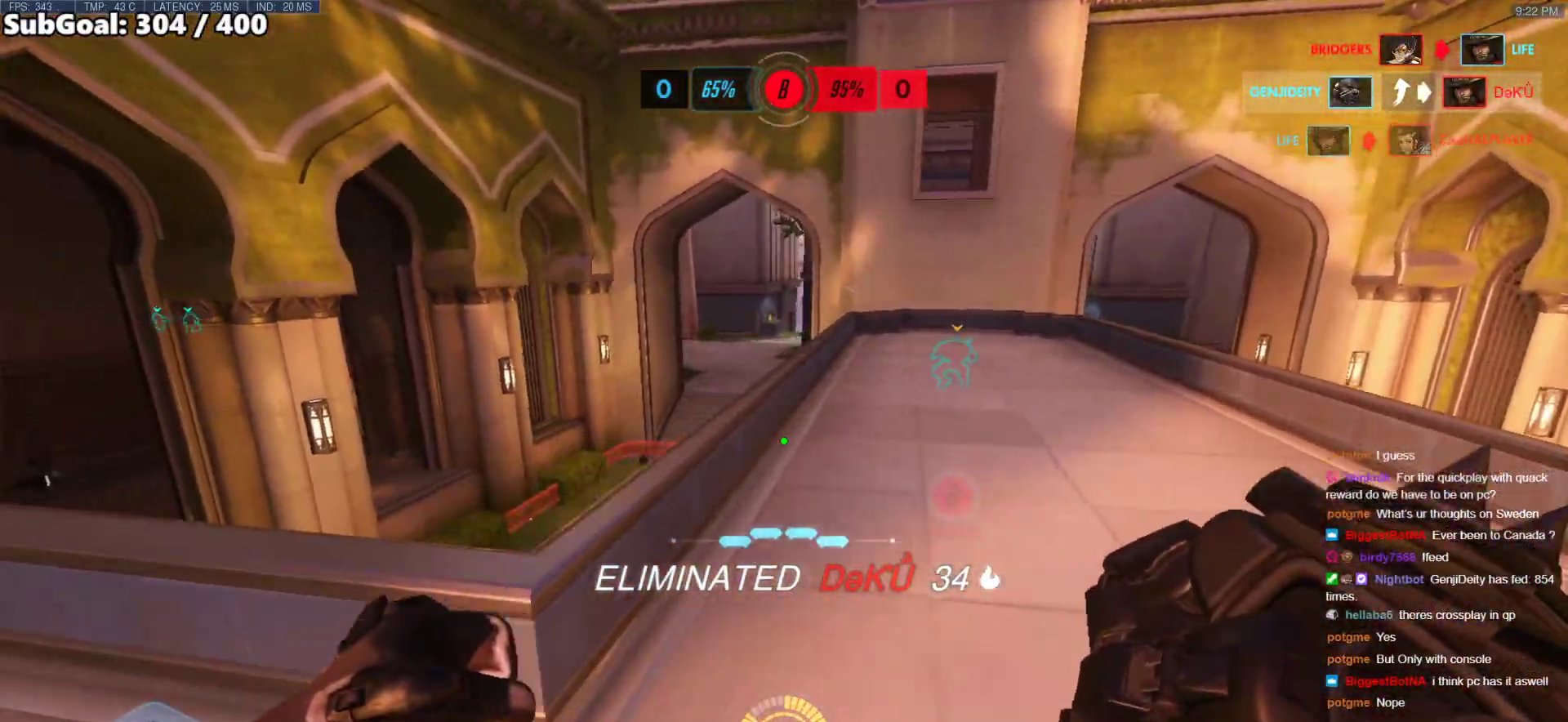
{"keys": ["a", "w"], "mouse": [], "events": [[303, "mouse_left", "down"], [303, "w", "down"], [404, "mouse_left", "up"]]}
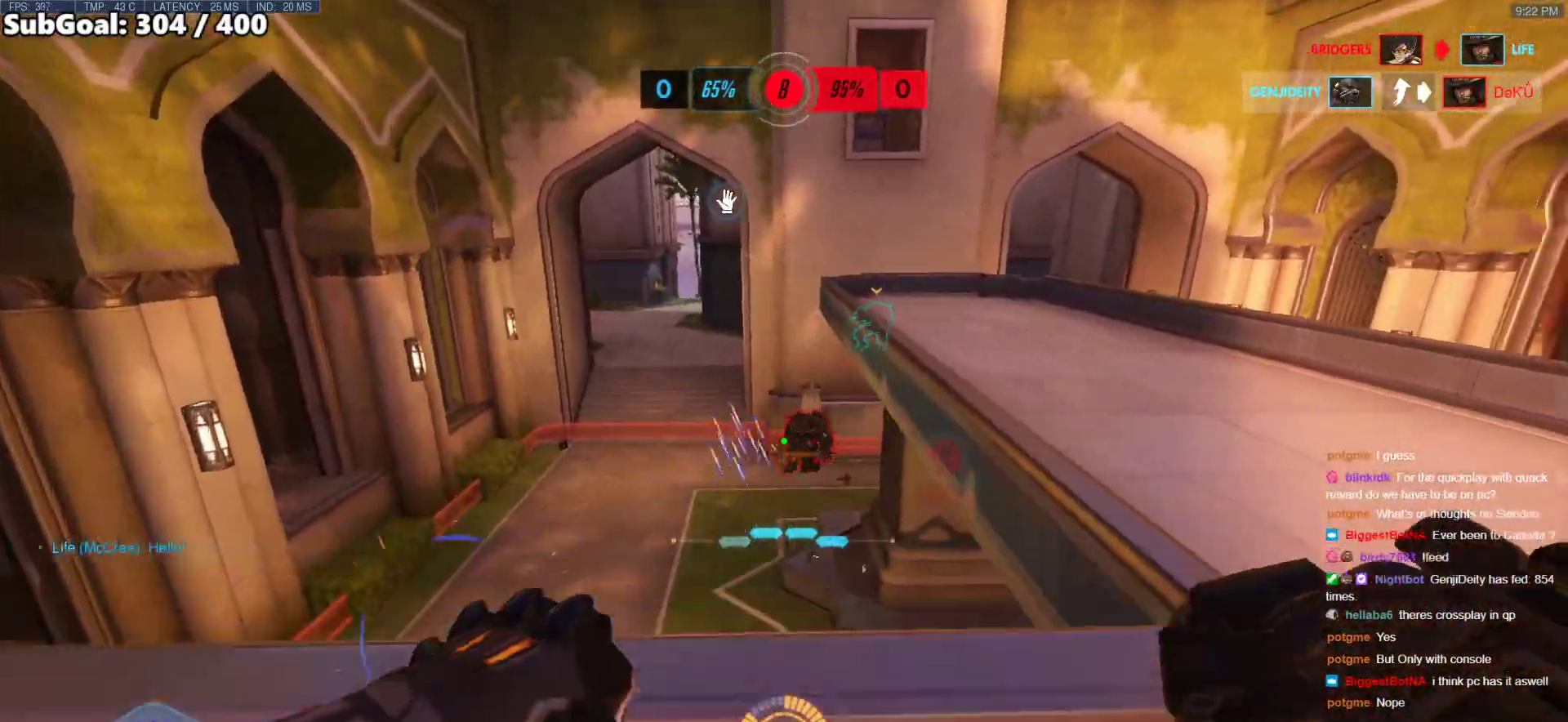
{"keys": ["d"], "mouse": [], "events": [[84, "mouse_left", "down"], [134, "w", "up"], [236, "mouse_left", "up"], [320, "a", "up"], [371, "s", "down"], [421, "d", "down"], [472, "s", "up"]]}
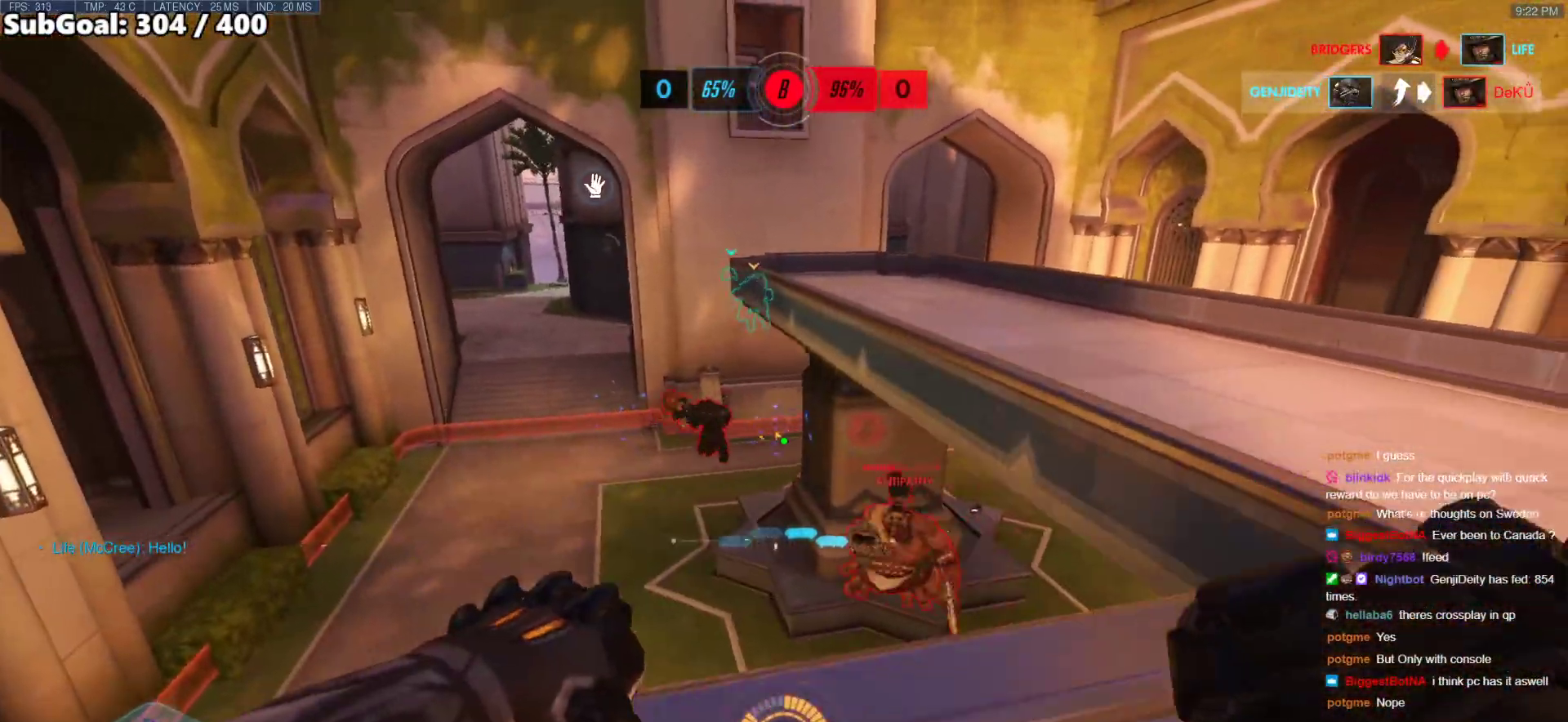
{"keys": ["d"], "mouse": [], "events": [[152, "mouse_left", "down"], [203, "mouse_left", "up"]]}
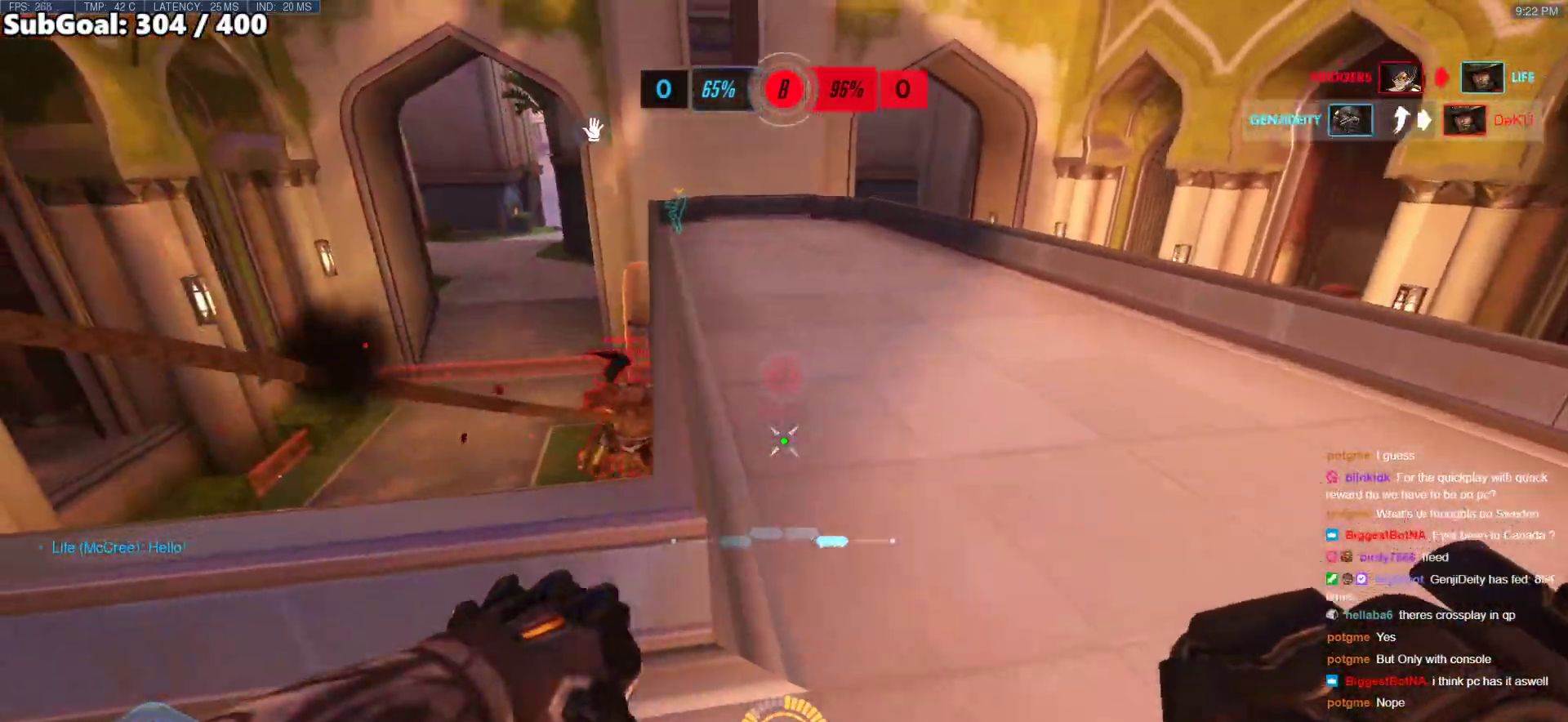
{"keys": ["d", "w"], "mouse": [], "events": [[168, "ctrl", "down"], [168, "s", "down"], [303, "ctrl", "up"], [303, "s", "up"], [455, "w", "down"]]}
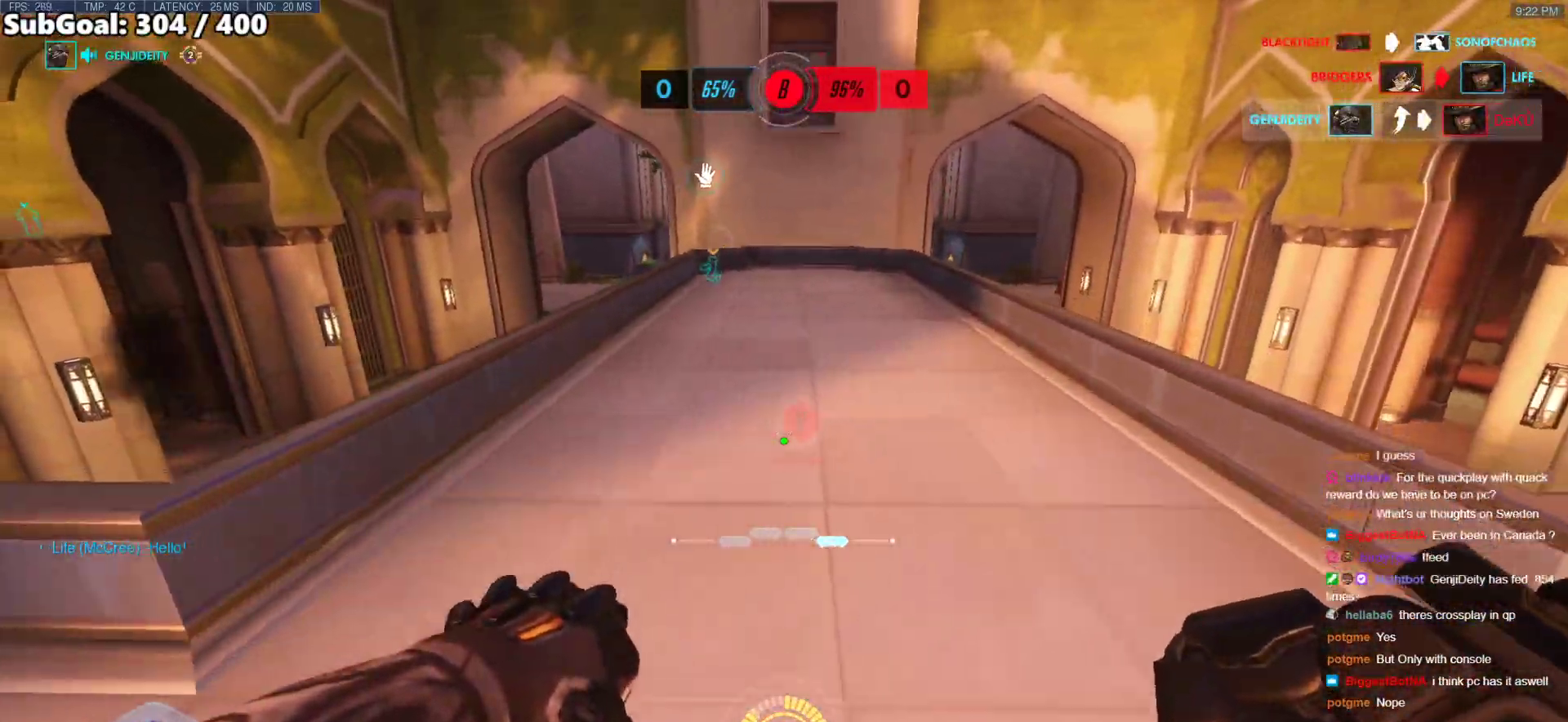
{"keys": ["w"], "mouse": [], "events": [[34, "d", "up"], [85, "a", "down"], [321, "space", "down"], [422, "a", "up"], [473, "space", "up"]]}
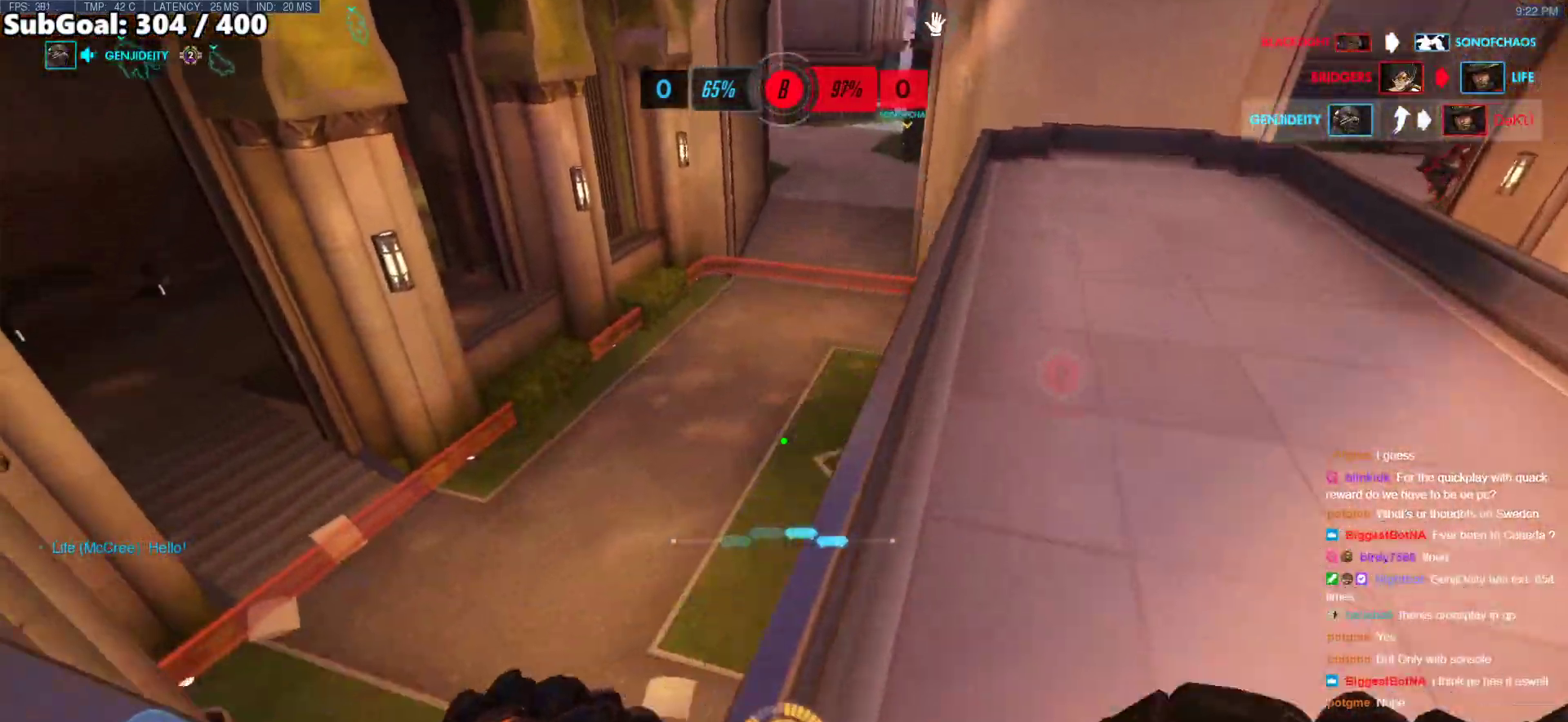
{"keys": ["w"], "mouse": ["right"], "events": [[33, "a", "down"], [354, "mouse_right", "down"], [404, "a", "up"]]}
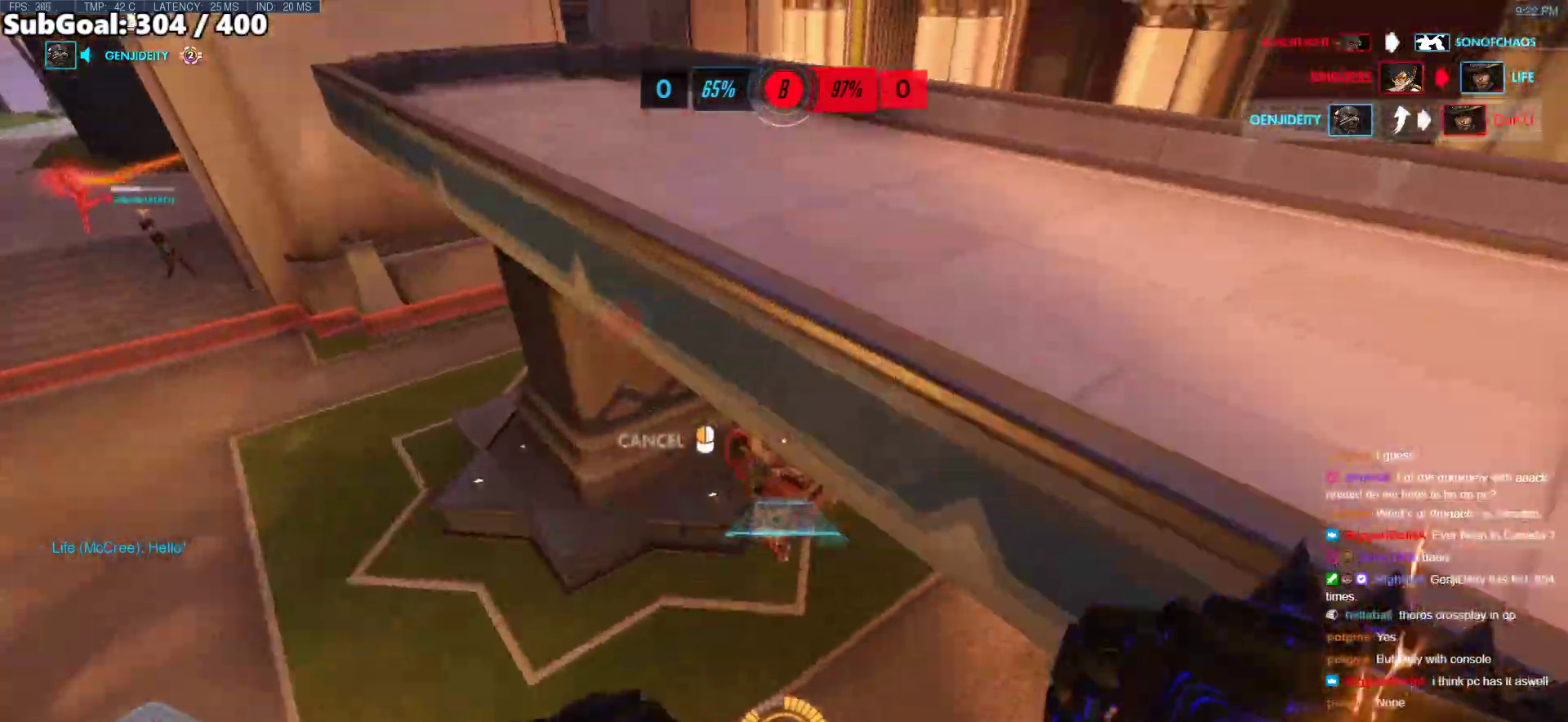
{"keys": ["w"], "mouse": ["right"], "events": []}
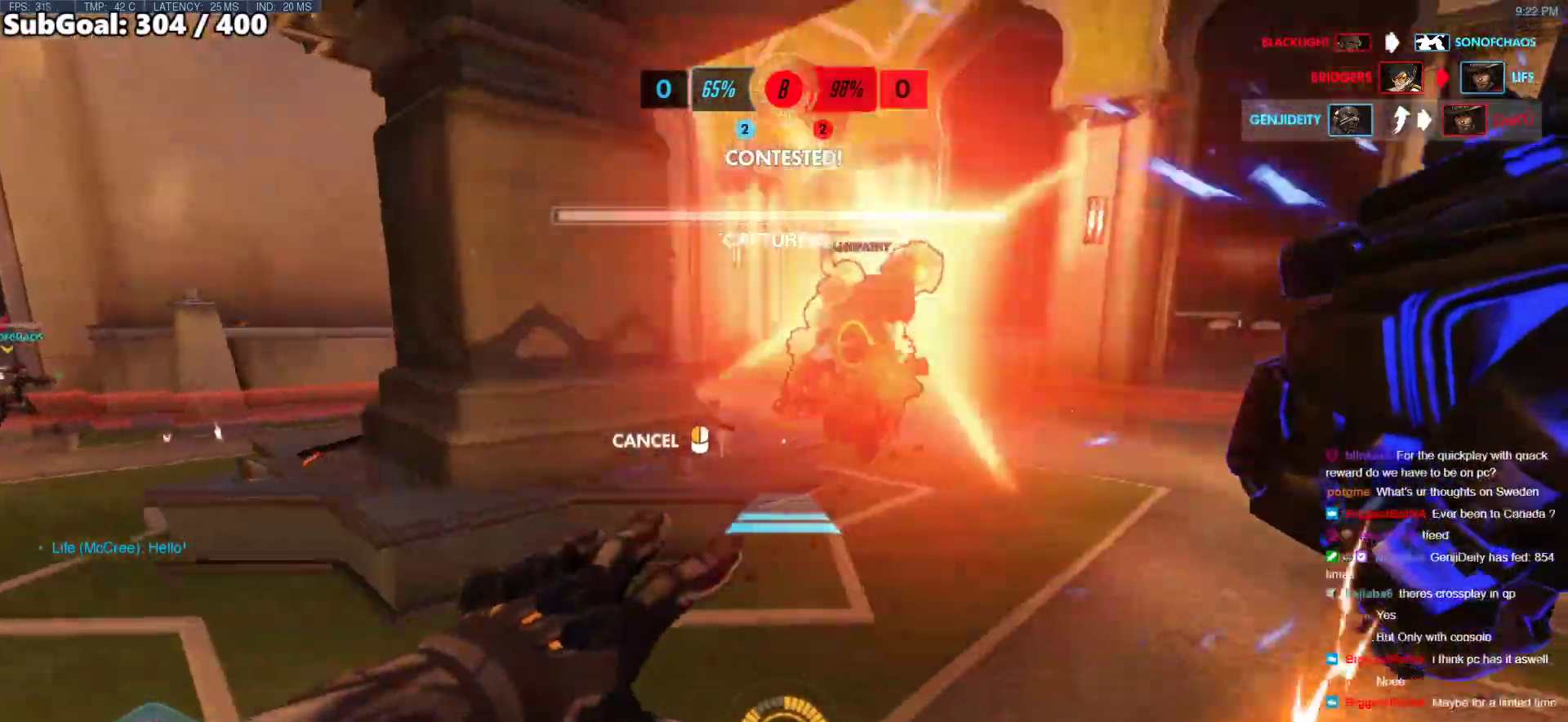
{"keys": ["a", "w"], "mouse": [], "events": [[51, "mouse_right", "up"], [473, "a", "down"]]}
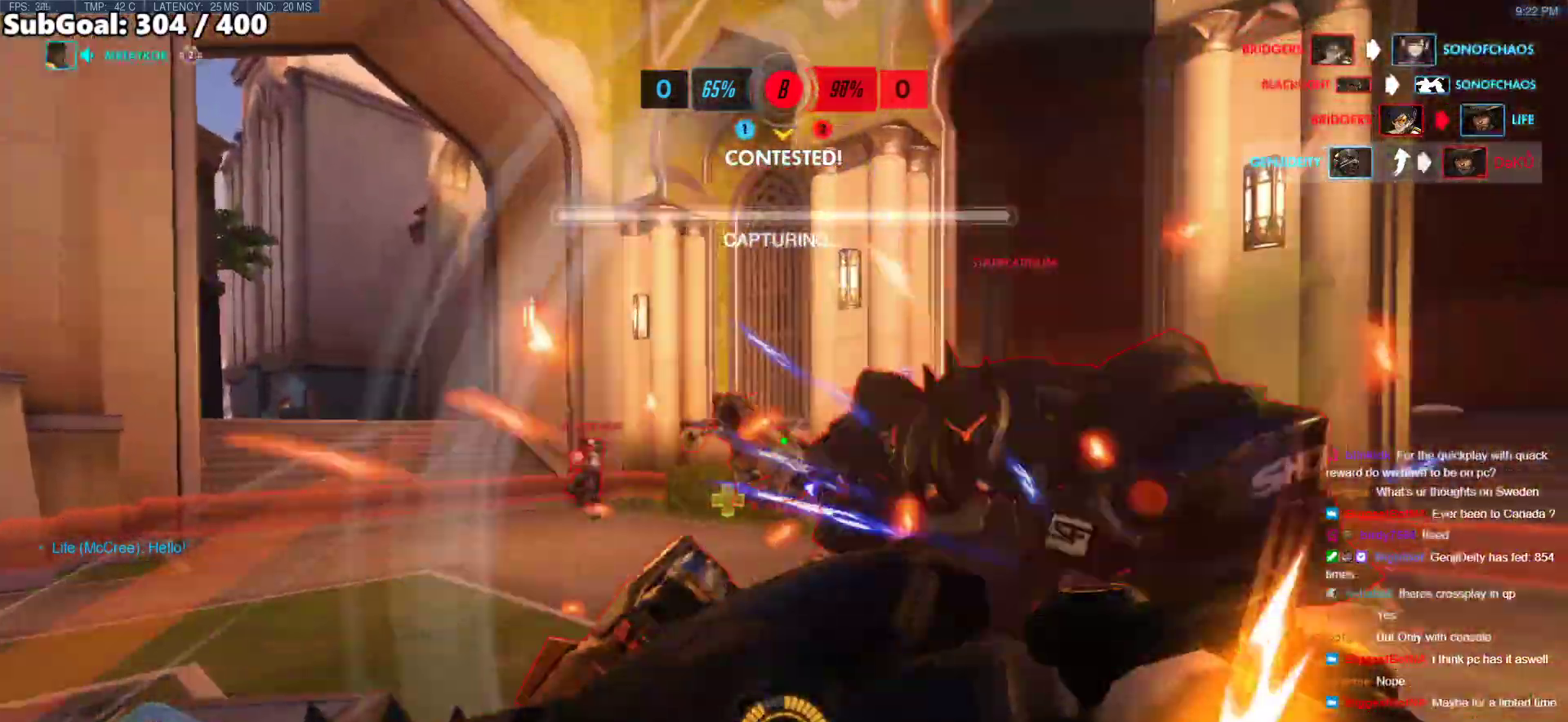
{"keys": ["shift", "space", "w"], "mouse": ["left"], "events": [[68, "mouse_left", "down"], [270, "a", "up"], [270, "mouse_left", "up"], [355, "mouse_left", "down"], [355, "space", "down"], [405, "shift", "down"]]}
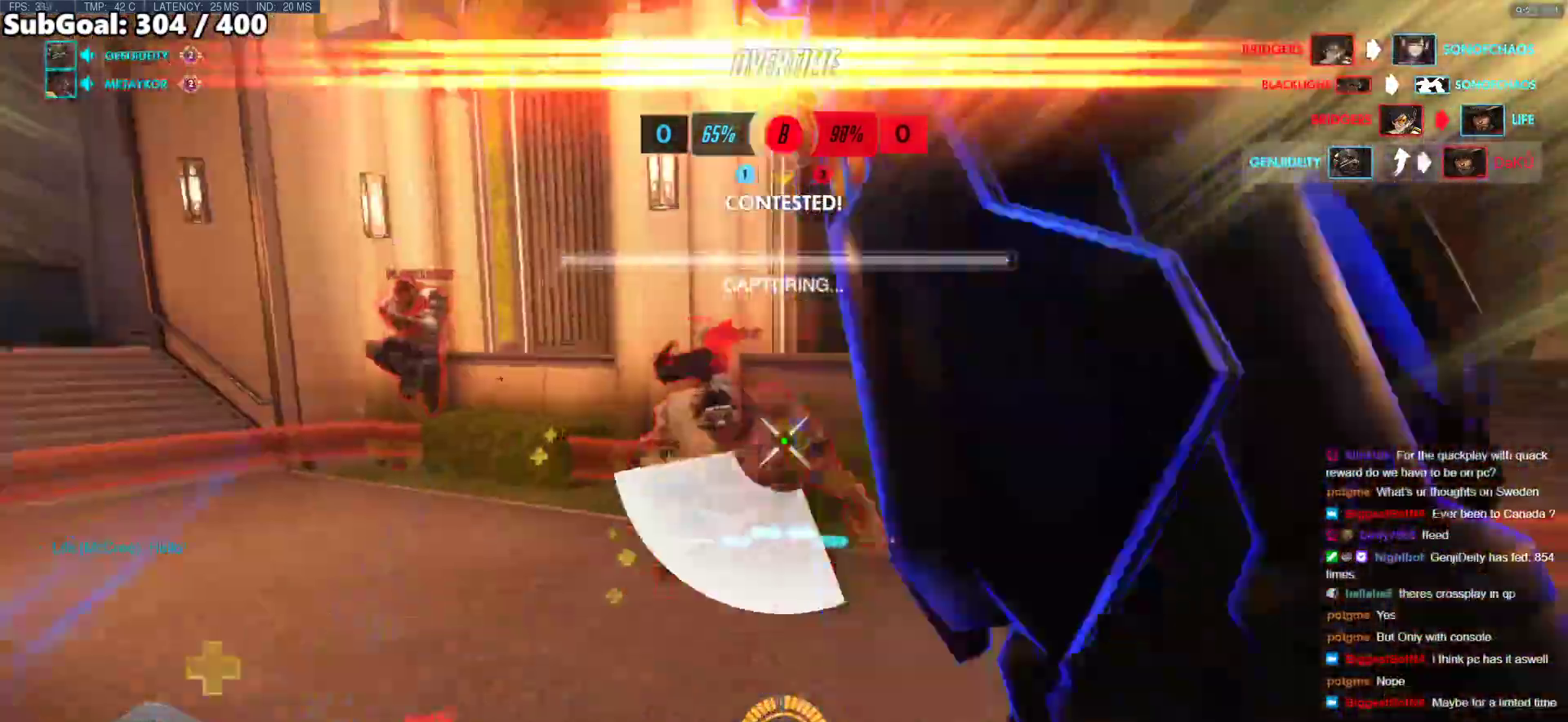
{"keys": ["a", "e", "w"], "mouse": [], "events": [[17, "d", "down"], [17, "shift", "up"], [68, "space", "up"], [220, "mouse_left", "up"], [354, "d", "up"], [405, "a", "down"], [405, "e", "down"]]}
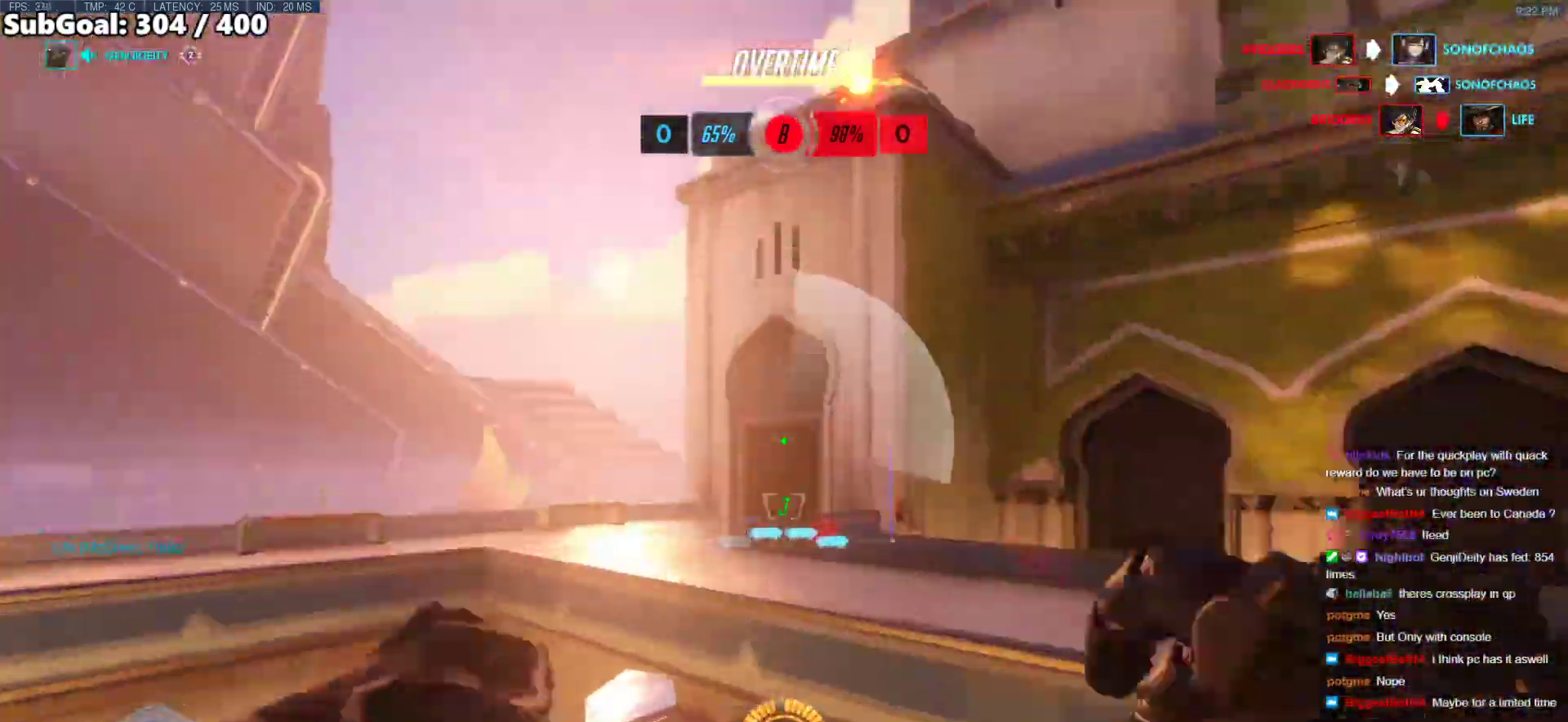
{"keys": ["a"], "mouse": [], "events": [[34, "a", "up"], [371, "a", "down"], [371, "e", "up"], [422, "w", "up"]]}
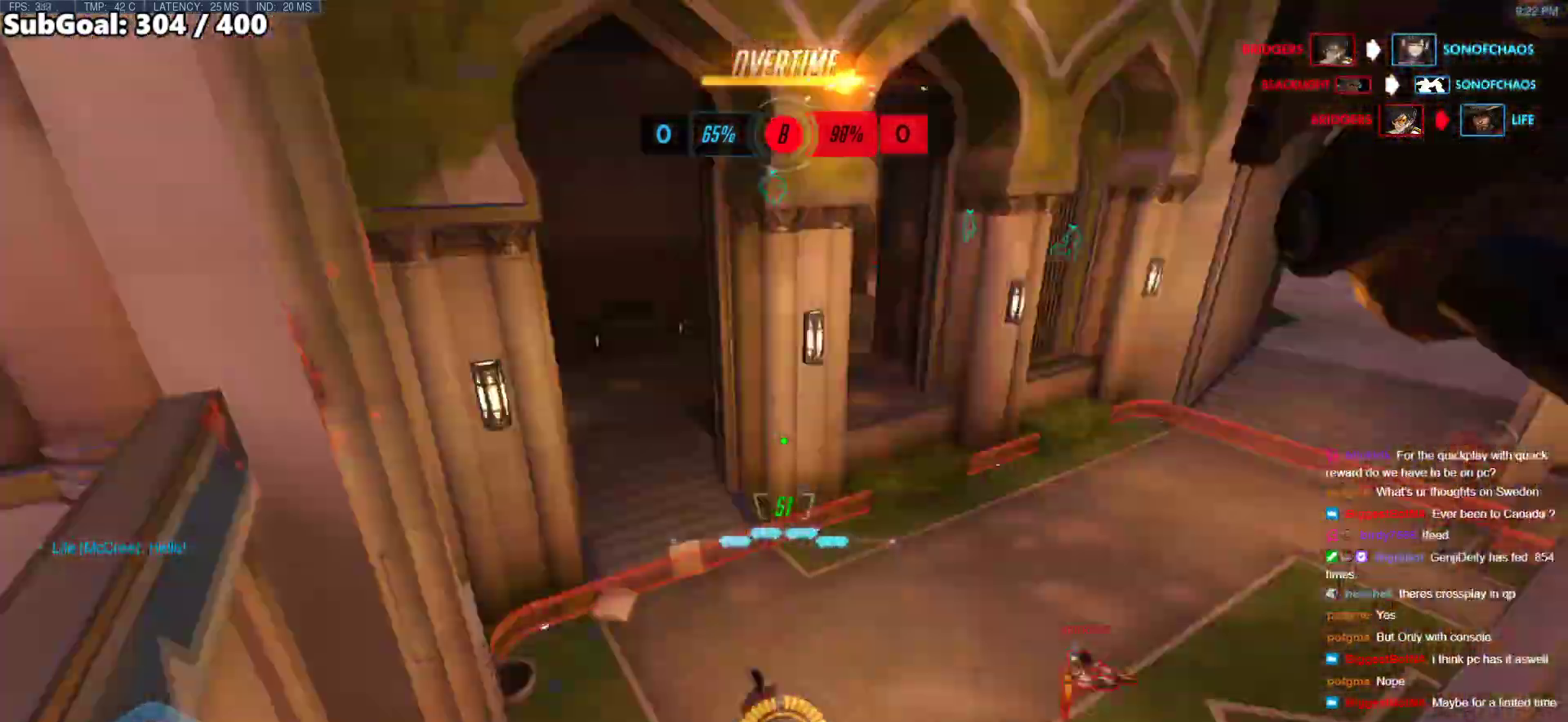
{"keys": ["a", "s"], "mouse": [], "events": [[68, "s", "down"]]}
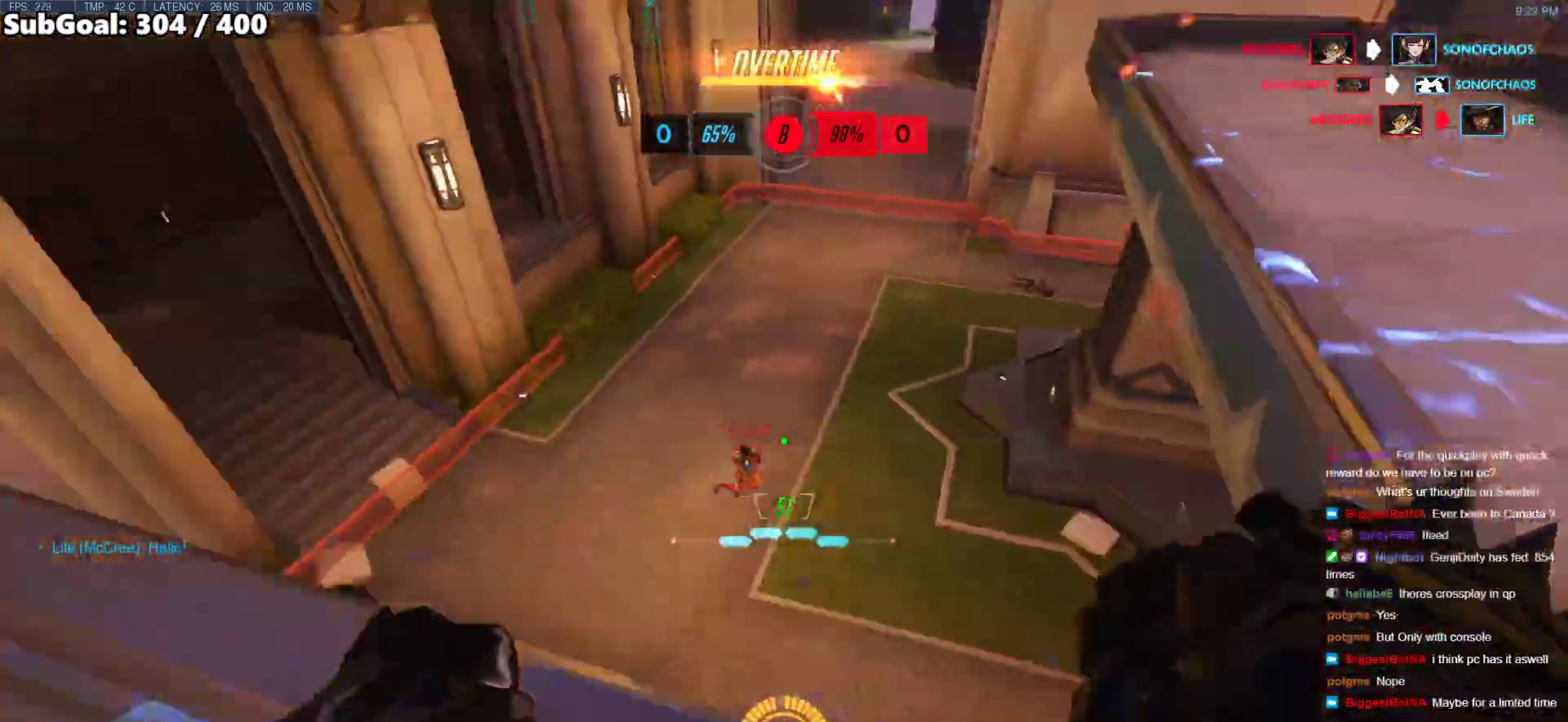
{"keys": ["ctrl", "d"], "mouse": [], "events": [[34, "mouse_left", "down"], [68, "s", "up"], [118, "mouse_left", "up"], [219, "s", "down"], [304, "a", "up"], [304, "d", "down"], [405, "ctrl", "down"], [456, "s", "up"]]}
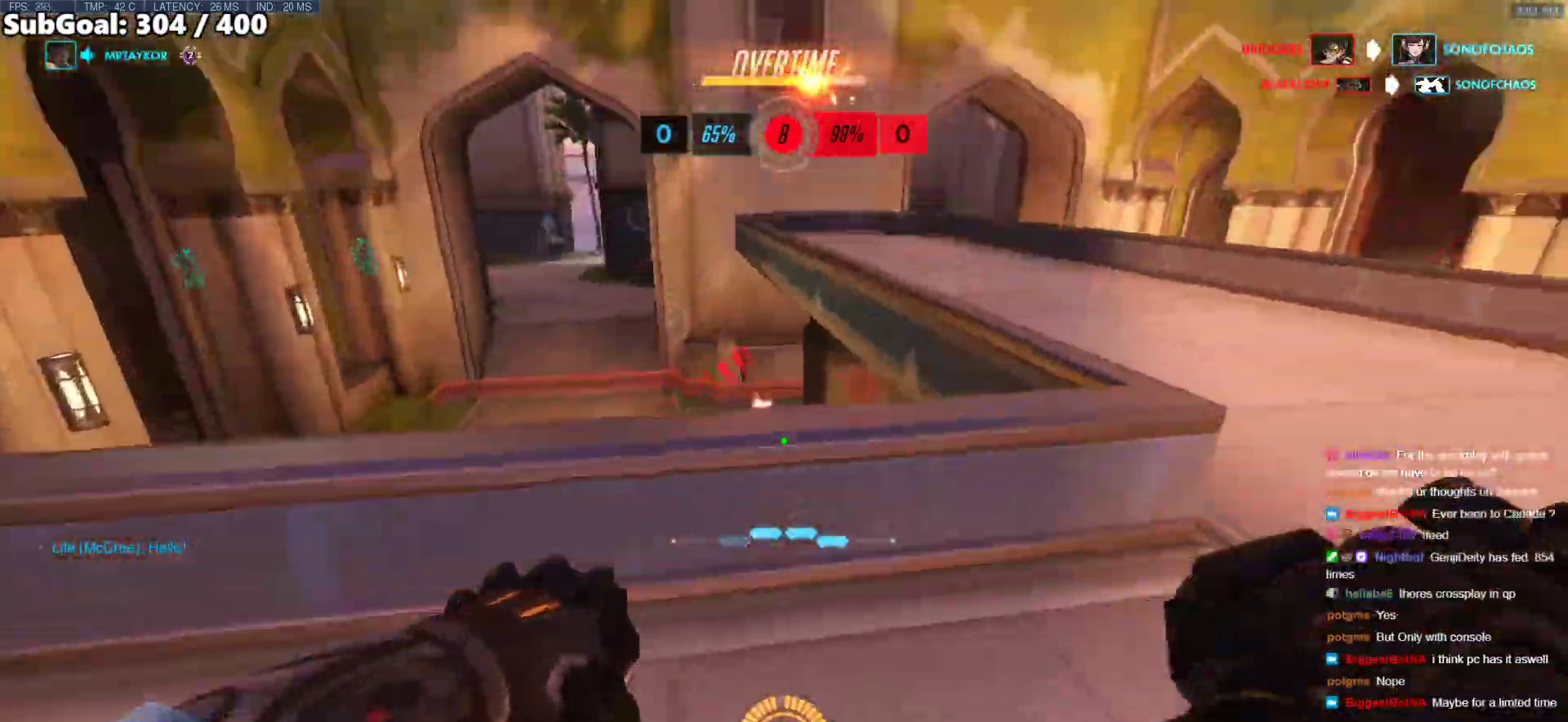
{"keys": ["d", "w"], "mouse": [], "events": [[51, "ctrl", "up"], [321, "w", "down"]]}
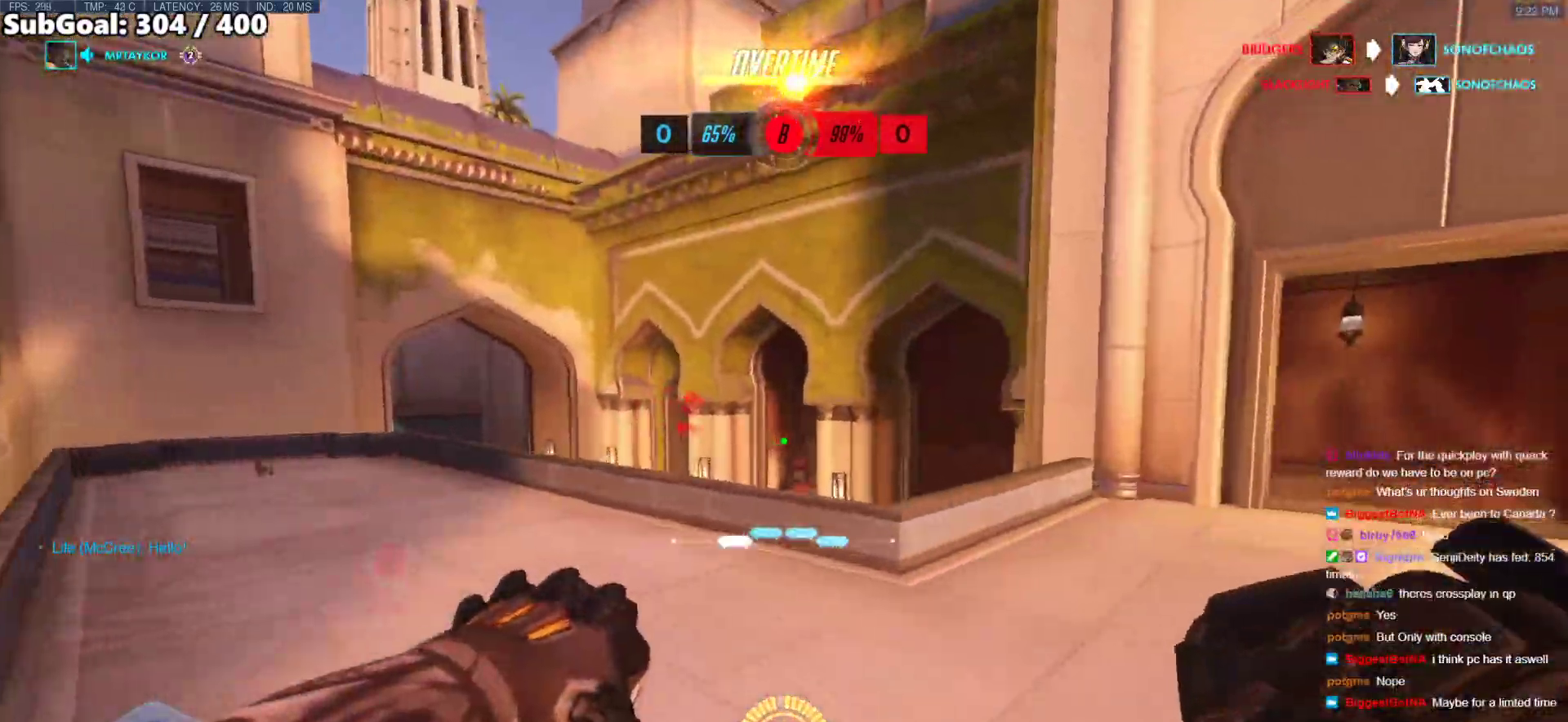
{"keys": ["a", "space", "w"], "mouse": [], "events": [[169, "a", "down"], [169, "d", "up"], [388, "w", "up"], [489, "space", "down"], [489, "w", "down"]]}
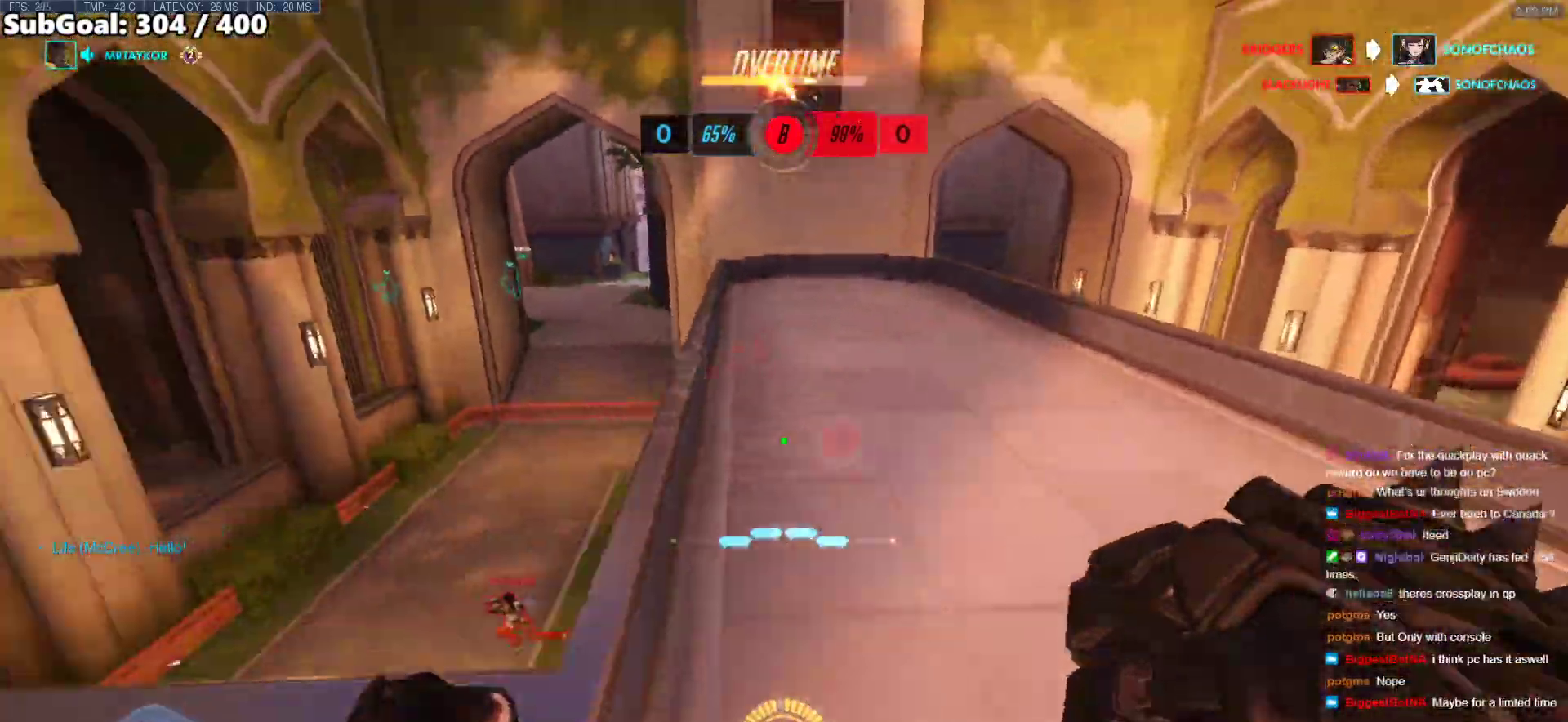
{"keys": ["d", "w"], "mouse": ["left", "right"], "events": [[84, "space", "up"], [253, "a", "up"], [304, "d", "down"], [455, "mouse_left", "down"], [506, "mouse_right", "down"]]}
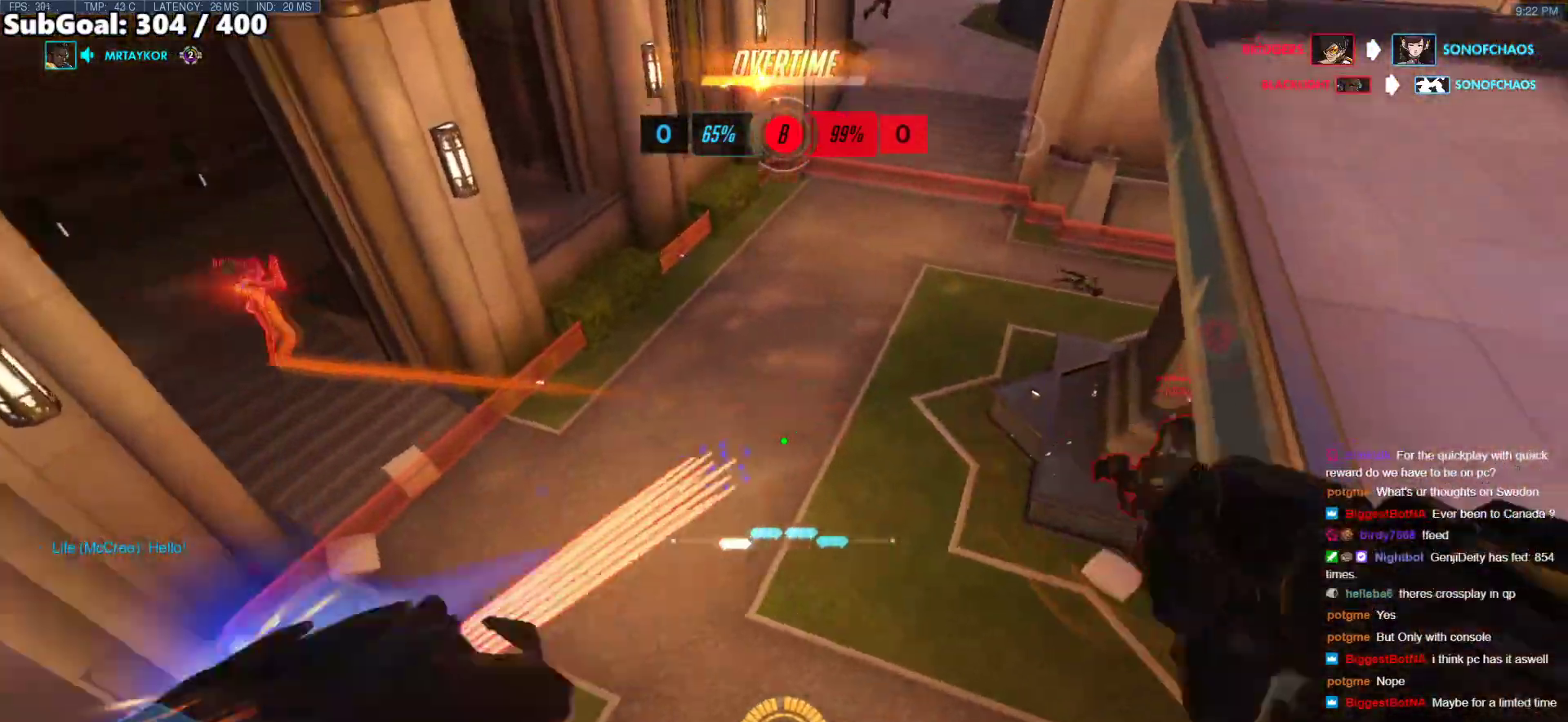
{"keys": ["d", "w"], "mouse": ["right"], "events": [[84, "mouse_left", "up"], [84, "w", "up"], [422, "w", "down"]]}
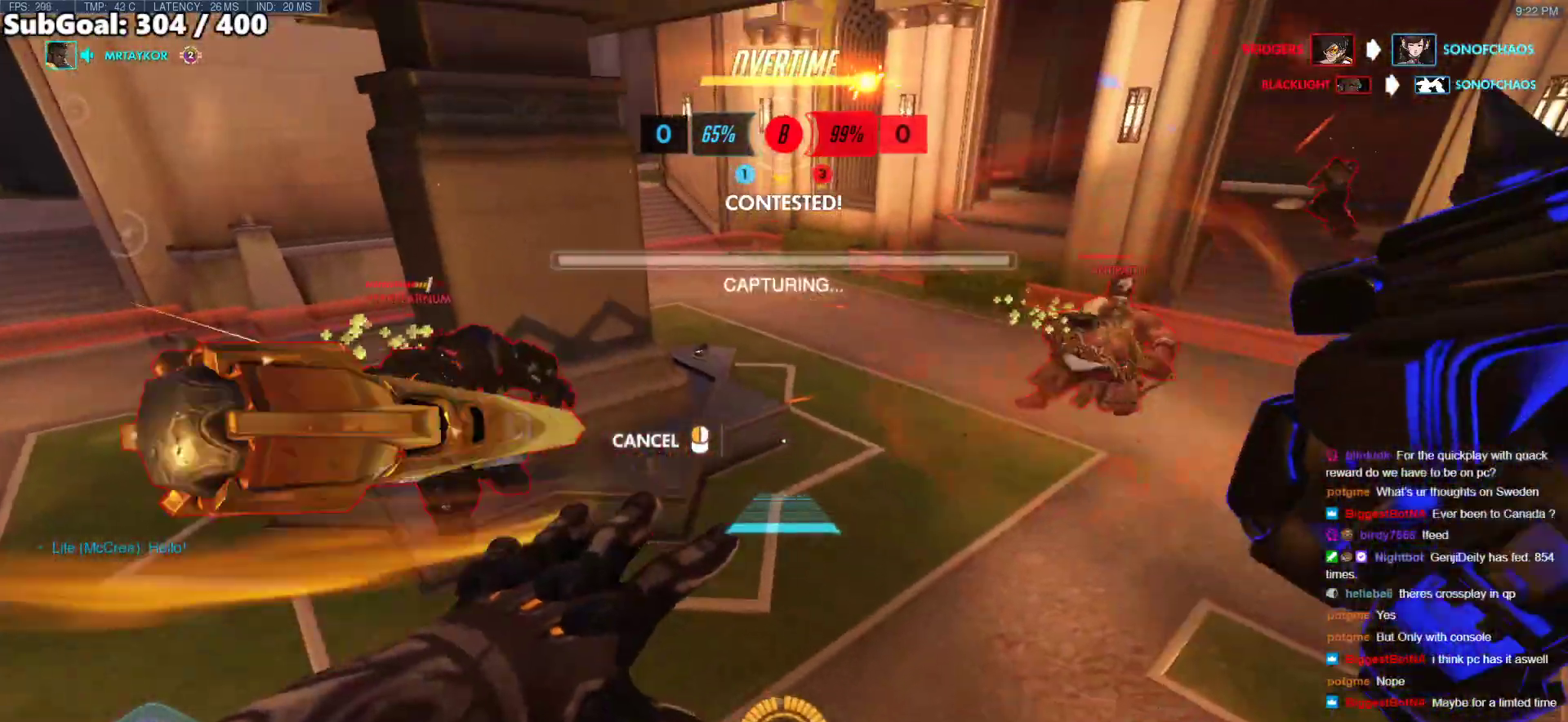
{"keys": ["space", "w"], "mouse": [], "events": [[304, "d", "up"], [304, "mouse_right", "up"], [489, "space", "down"]]}
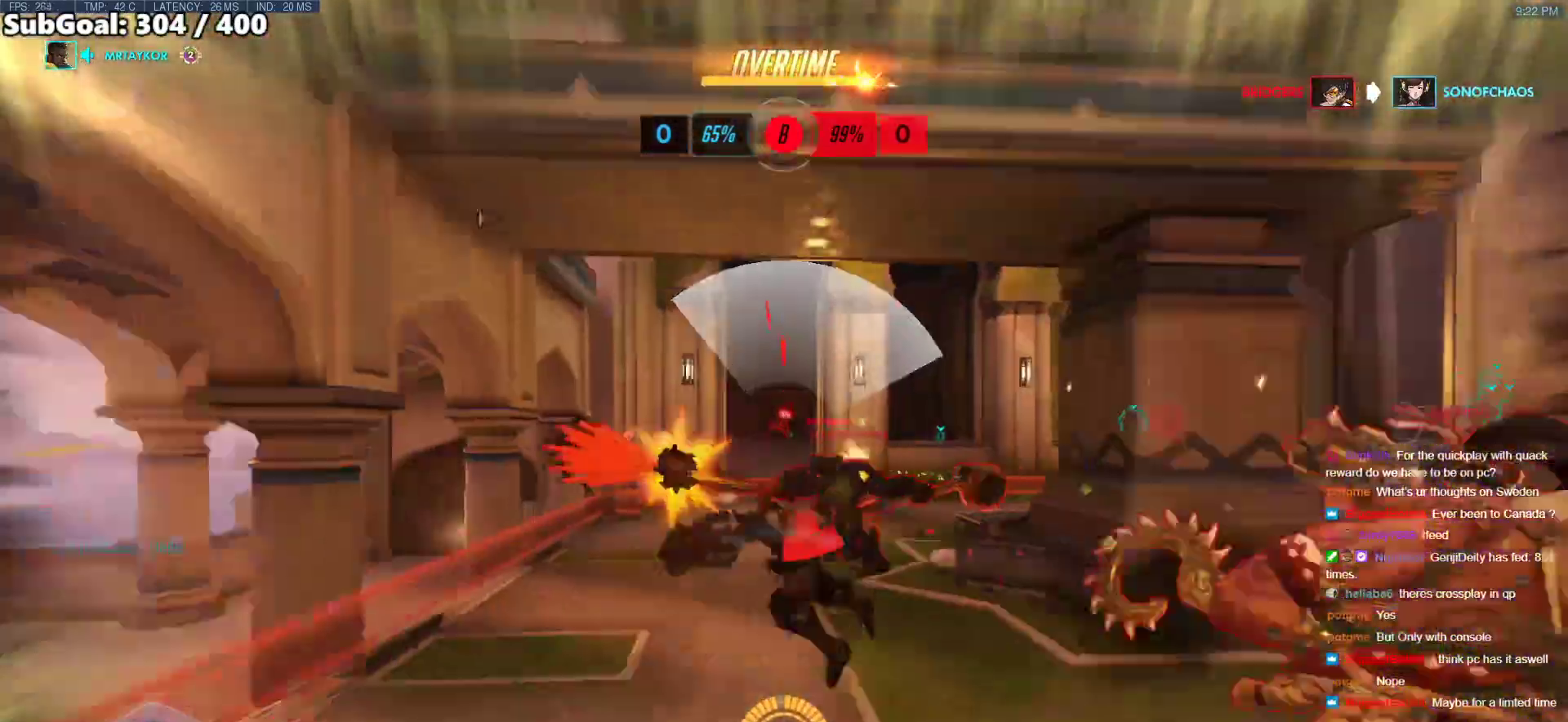
{"keys": [], "mouse": [], "events": [[67, "space", "up"], [118, "space", "down"], [270, "space", "up"], [506, "w", "up"]]}
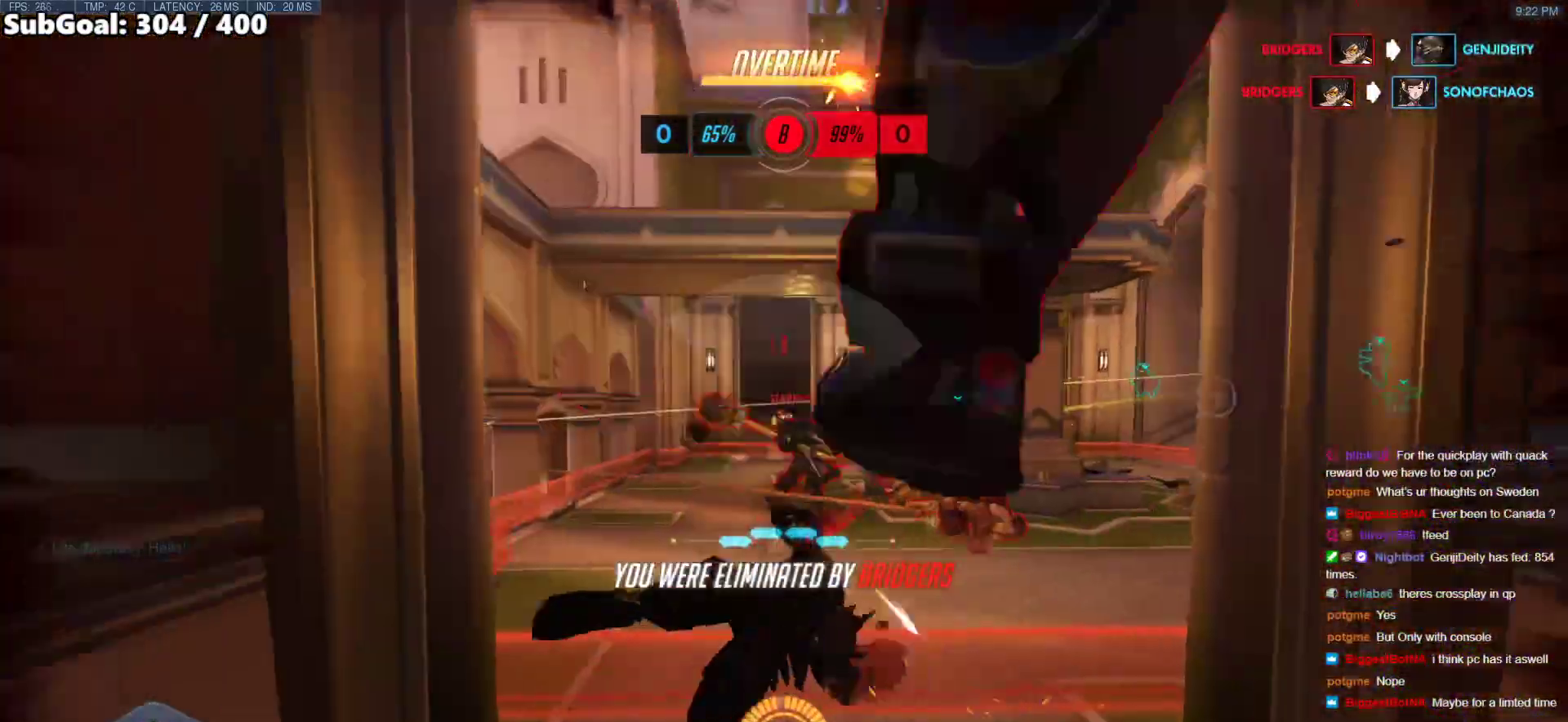
{"keys": [], "mouse": [], "events": []}